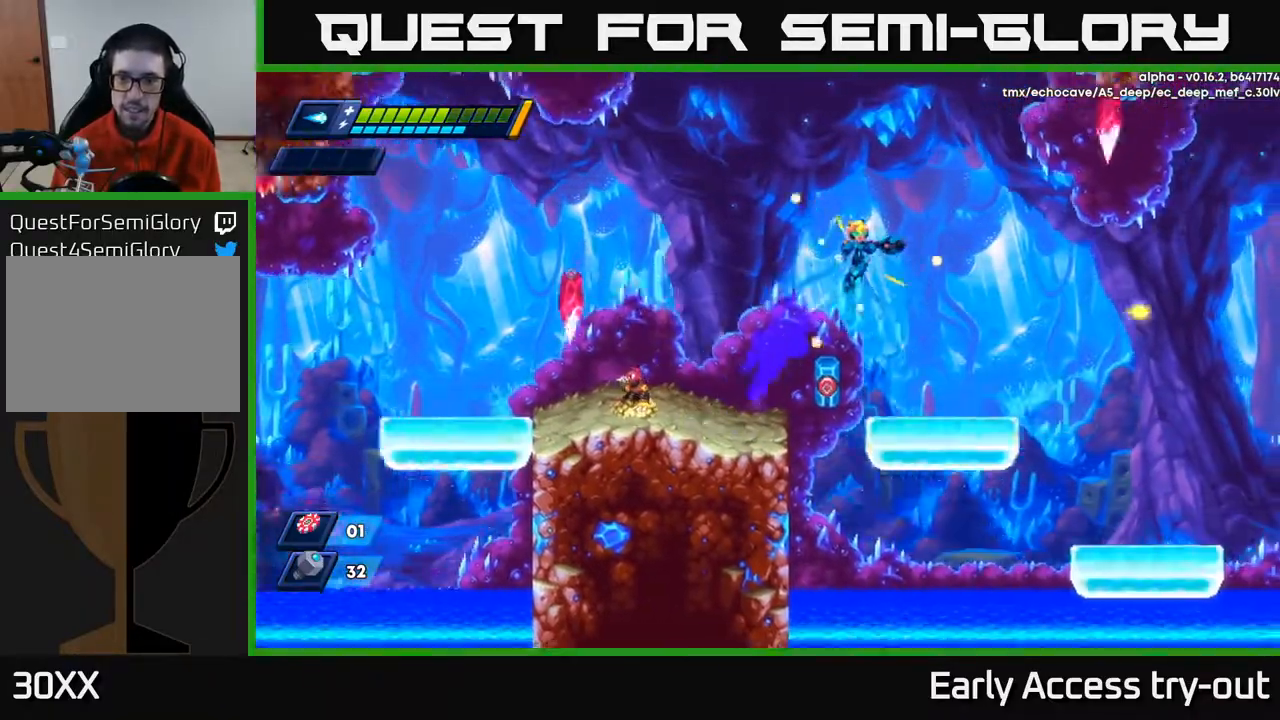
Gameplay with a controller (Xbox layout); each line is a JSON object with the inputs held at the frame after it. "events" lists button and stick changes between this image and that frame as [ms after this image, input, new state], when the widget could be followed in between. Not read: left_stick.
{"buttons": ["X", "DPAD_RIGHT"], "right_stick": "center", "events": [[300, "A", "up"], [483, "X", "down"]]}
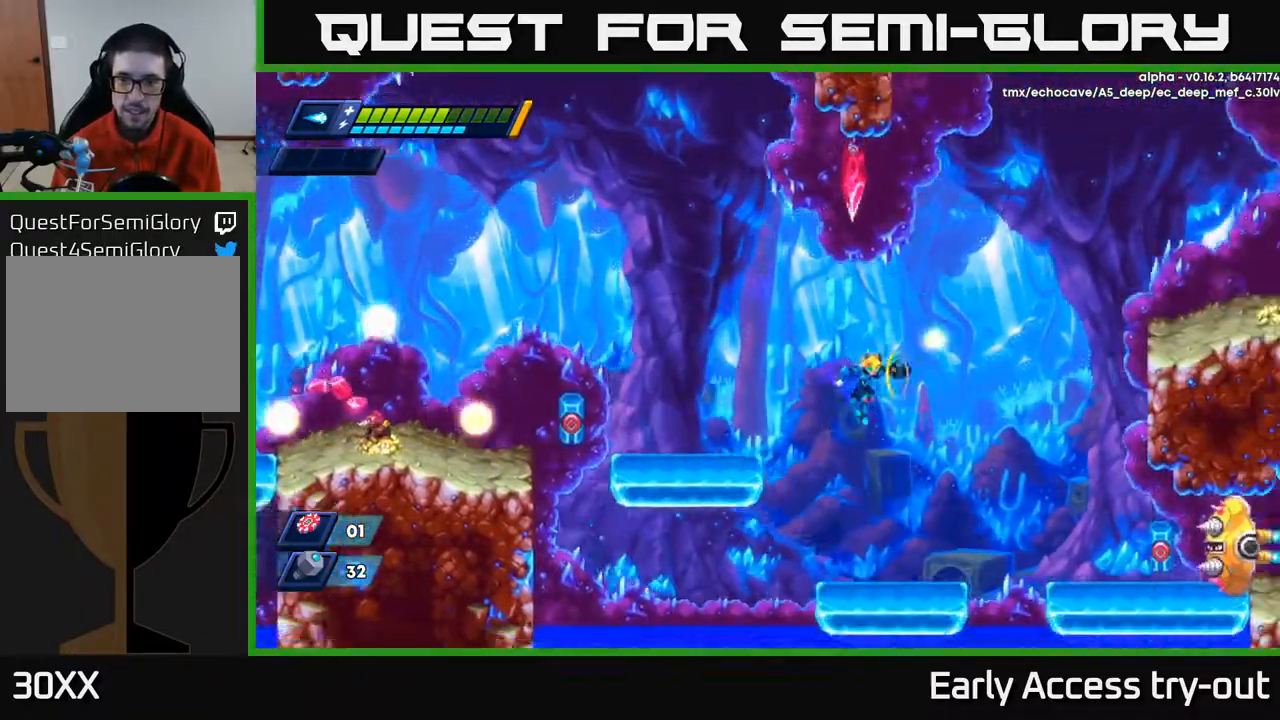
{"buttons": ["X", "DPAD_RIGHT"], "right_stick": "center", "events": [[33, "DPAD_RIGHT", "up"], [67, "X", "up"], [150, "X", "down"], [217, "X", "up"], [283, "X", "down"], [317, "DPAD_RIGHT", "down"], [400, "X", "up"], [450, "X", "down"]]}
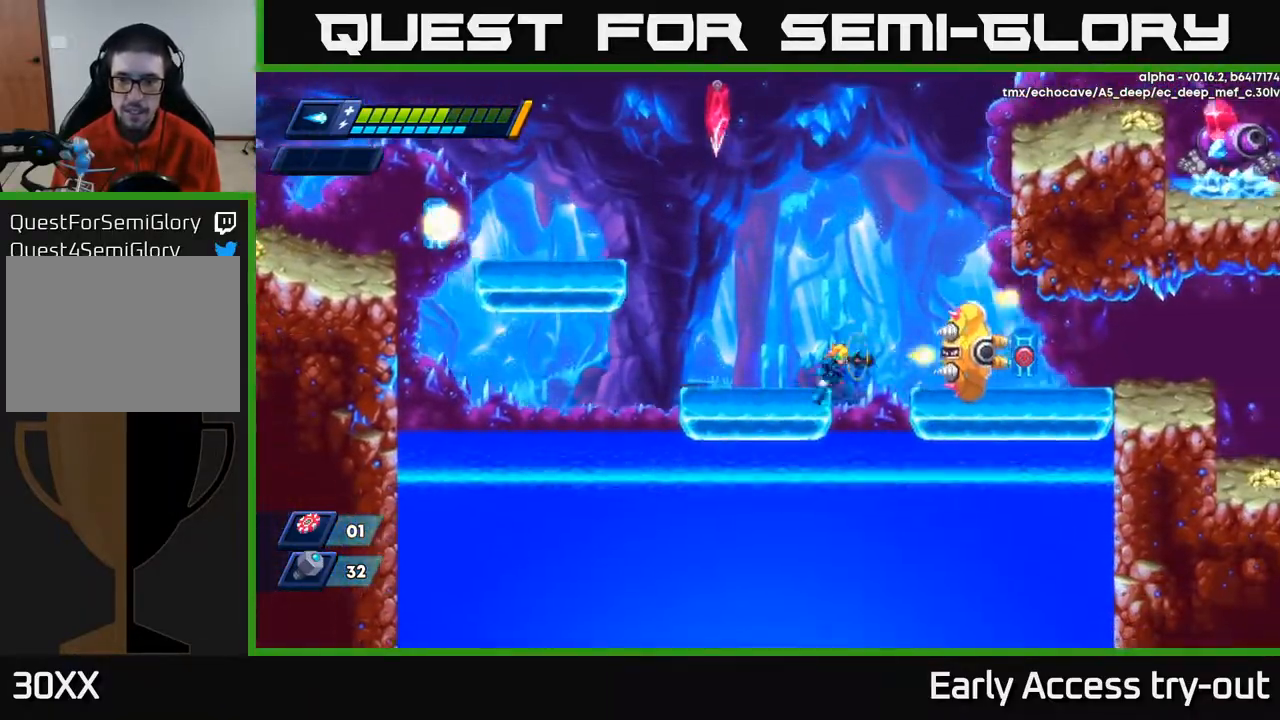
{"buttons": [], "right_stick": "center", "events": [[17, "X", "up"], [67, "A", "down"], [83, "X", "down"], [100, "X", "up"], [383, "A", "up"], [417, "DPAD_RIGHT", "up"]]}
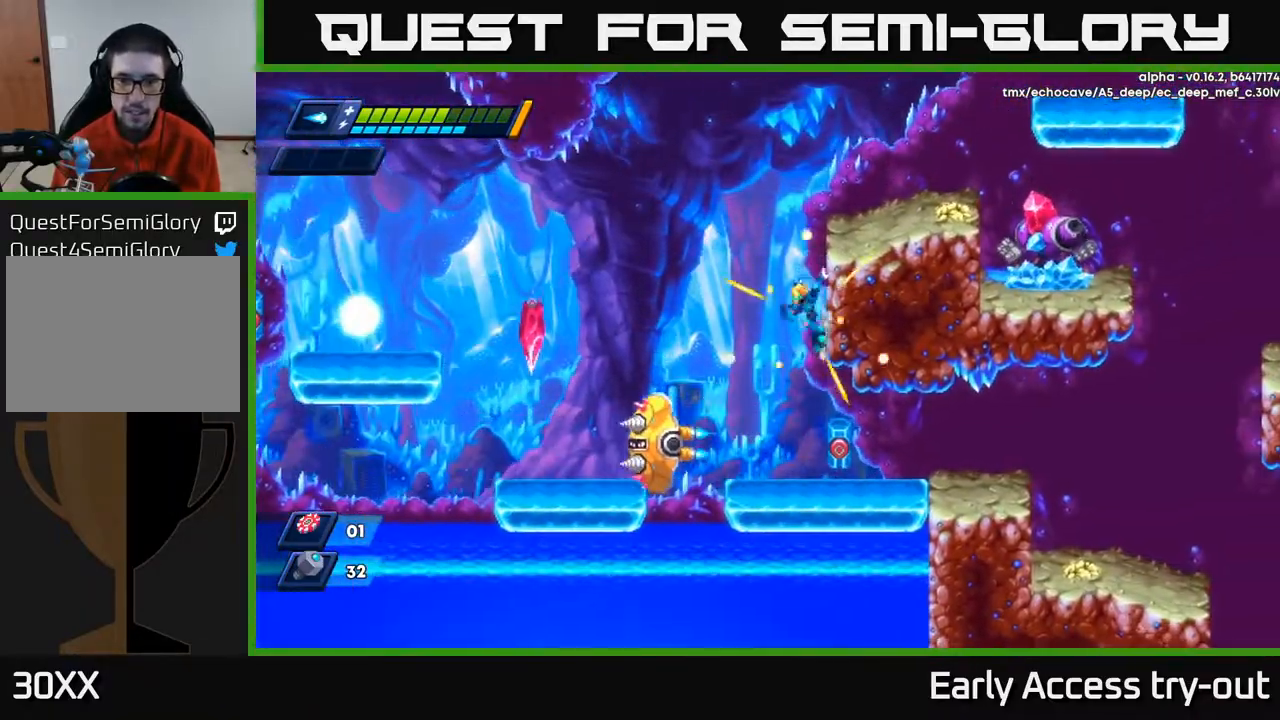
{"buttons": ["X"], "right_stick": "center", "events": [[67, "DPAD_LEFT", "down"], [133, "DPAD_LEFT", "up"], [383, "X", "down"], [433, "X", "up"], [483, "X", "down"]]}
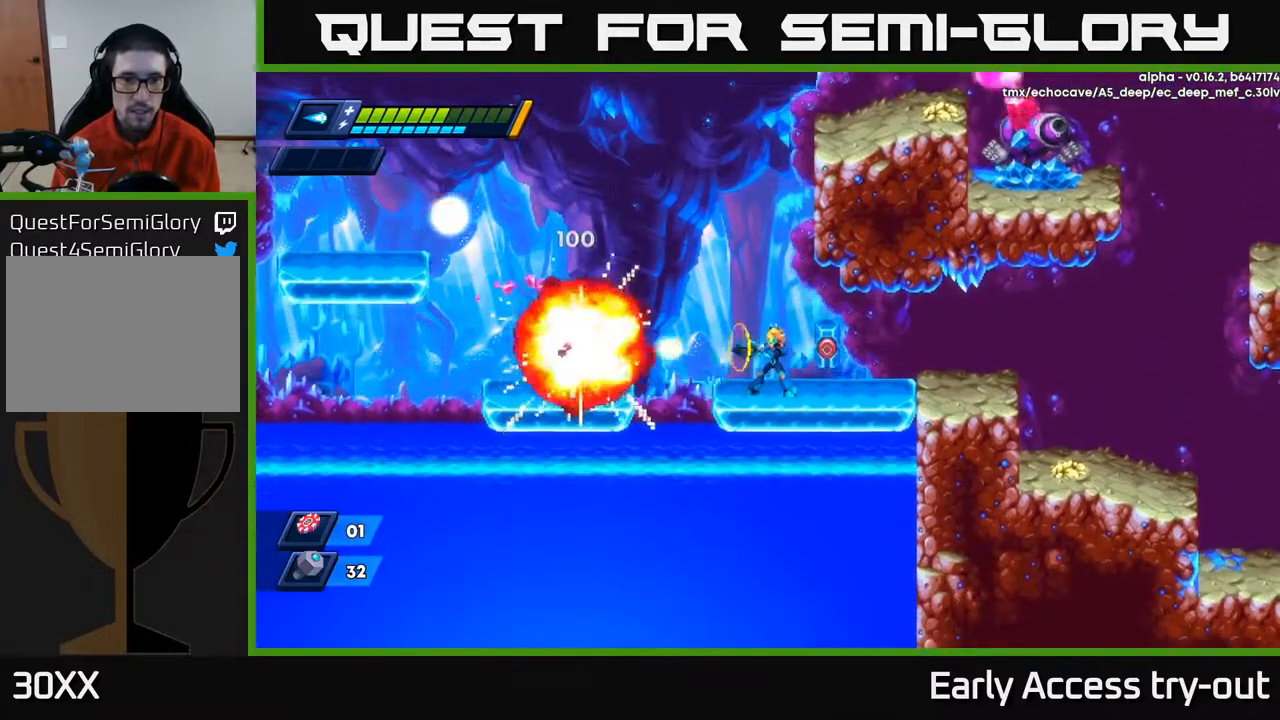
{"buttons": ["A", "DPAD_RIGHT"], "right_stick": "center", "events": [[50, "X", "up"], [100, "X", "down"], [167, "X", "up"], [217, "A", "down"], [217, "X", "down"], [267, "X", "up"], [433, "DPAD_RIGHT", "down"]]}
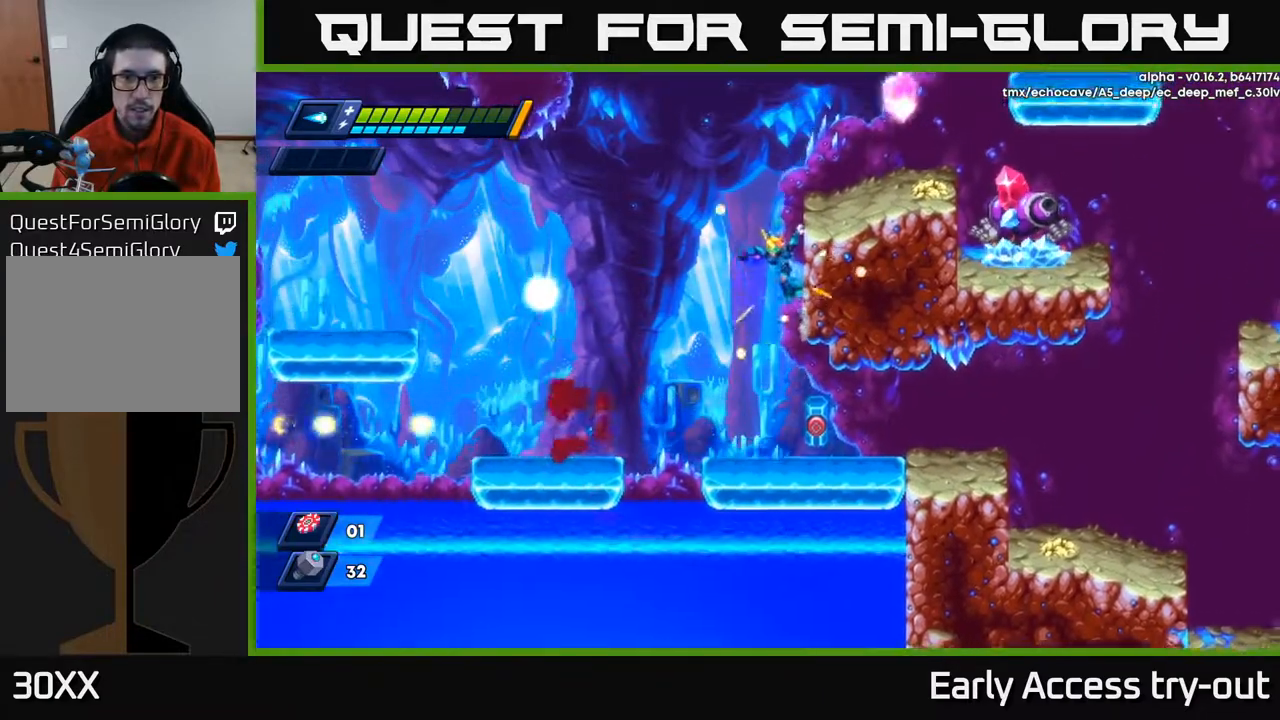
{"buttons": ["DPAD_RIGHT"], "right_stick": "center", "events": [[33, "A", "up"]]}
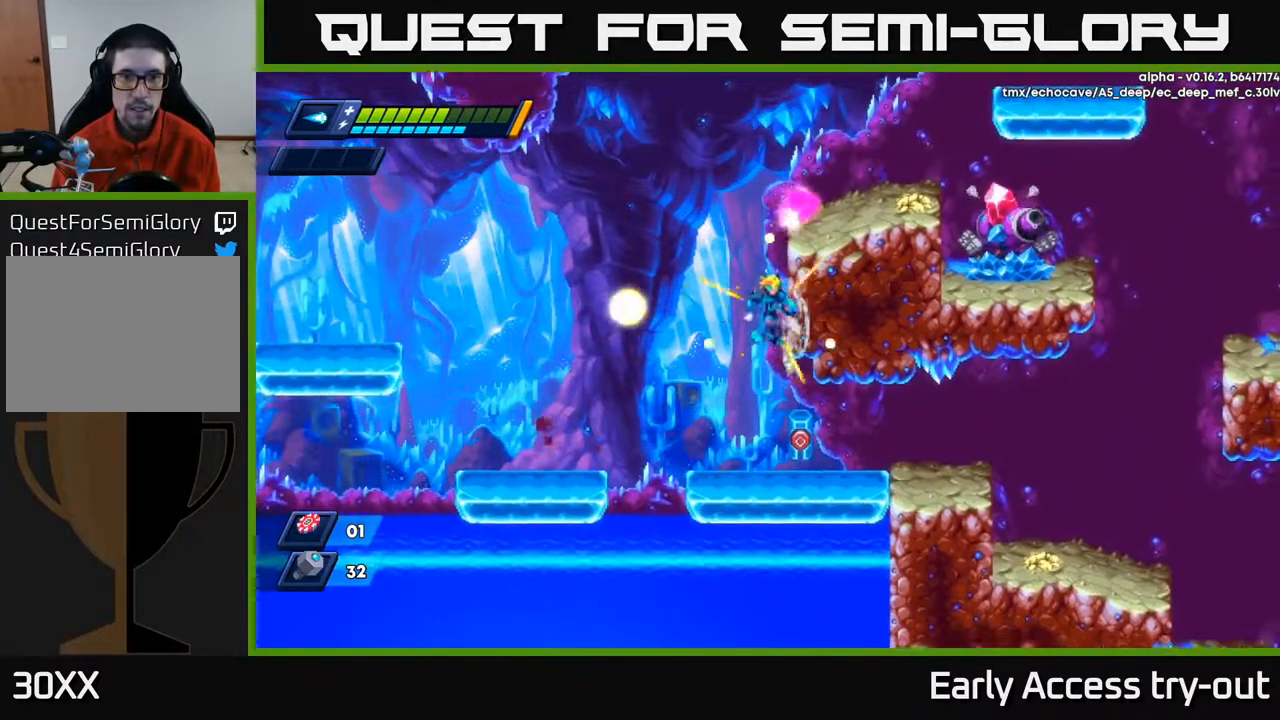
{"buttons": ["A", "DPAD_RIGHT"], "right_stick": "center", "events": [[17, "A", "down"], [83, "A", "up"], [400, "A", "down"]]}
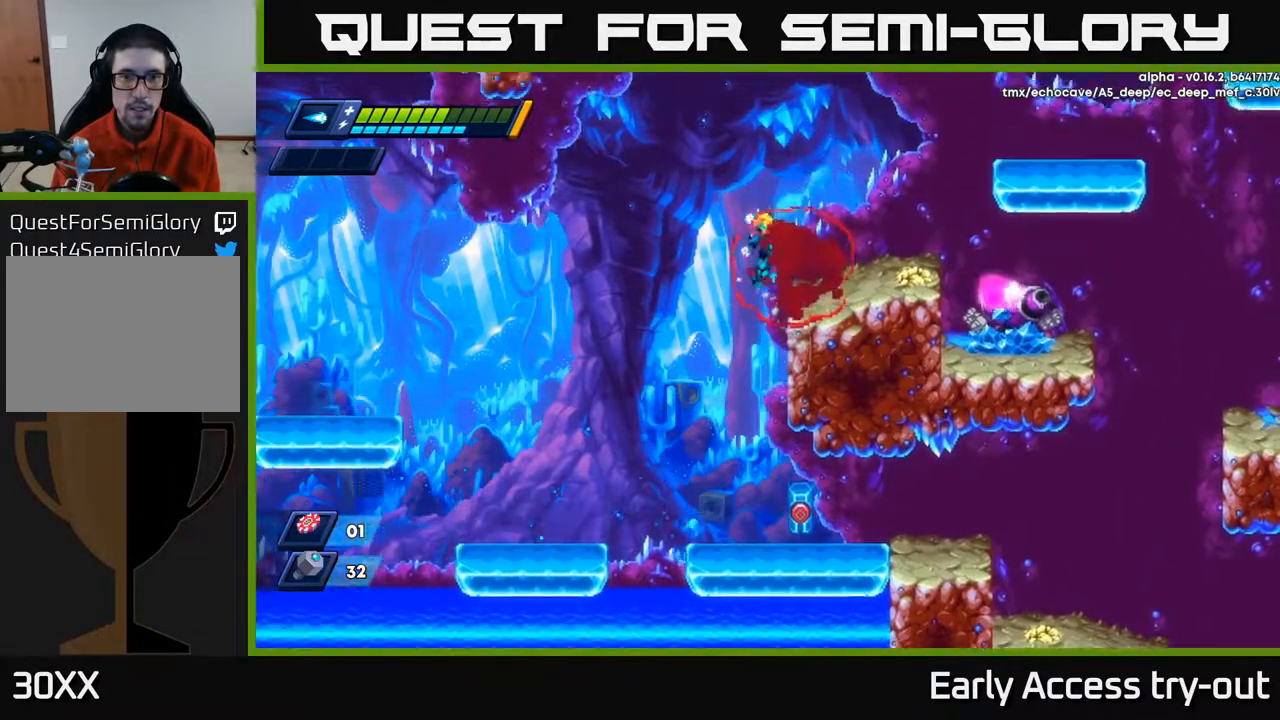
{"buttons": [], "right_stick": "center", "events": [[117, "A", "up"], [333, "DPAD_RIGHT", "up"], [383, "X", "down"], [450, "X", "up"]]}
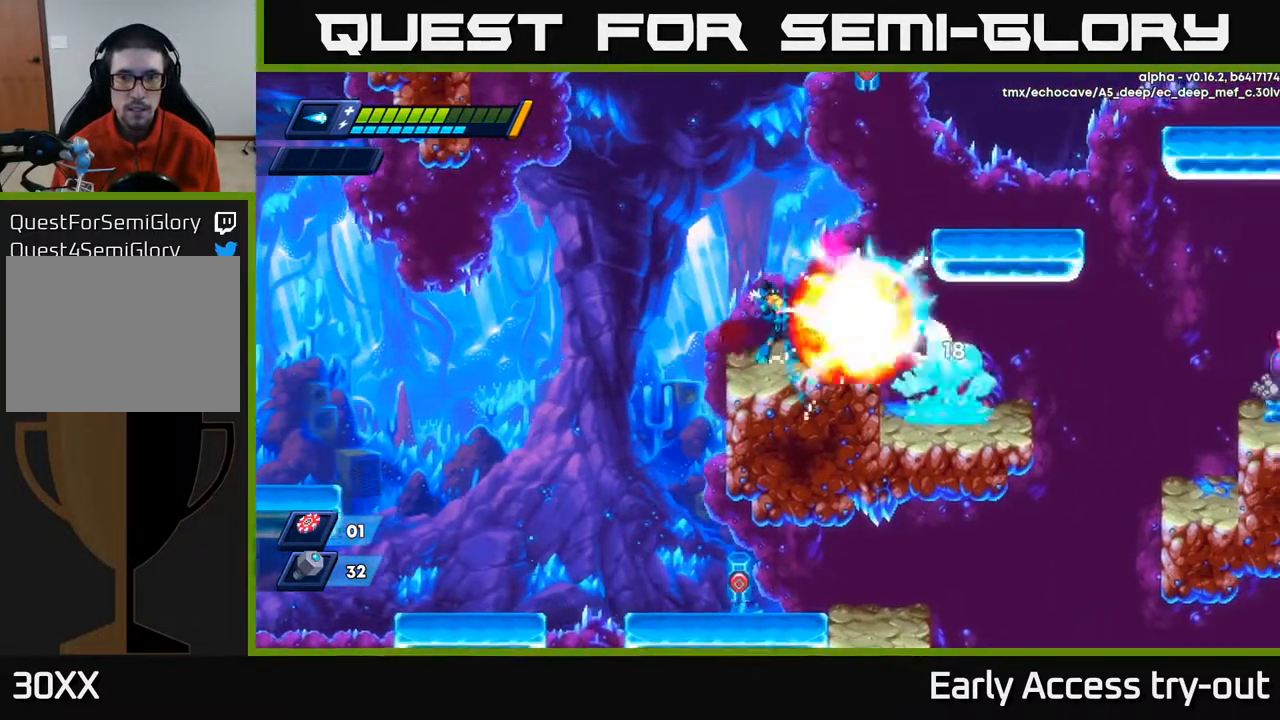
{"buttons": [], "right_stick": "center", "events": [[17, "X", "down"], [67, "X", "up"], [83, "DPAD_RIGHT", "down"], [133, "X", "down"], [183, "X", "up"], [267, "DPAD_RIGHT", "up"], [267, "X", "down"], [317, "X", "up"], [383, "X", "down"], [450, "X", "up"]]}
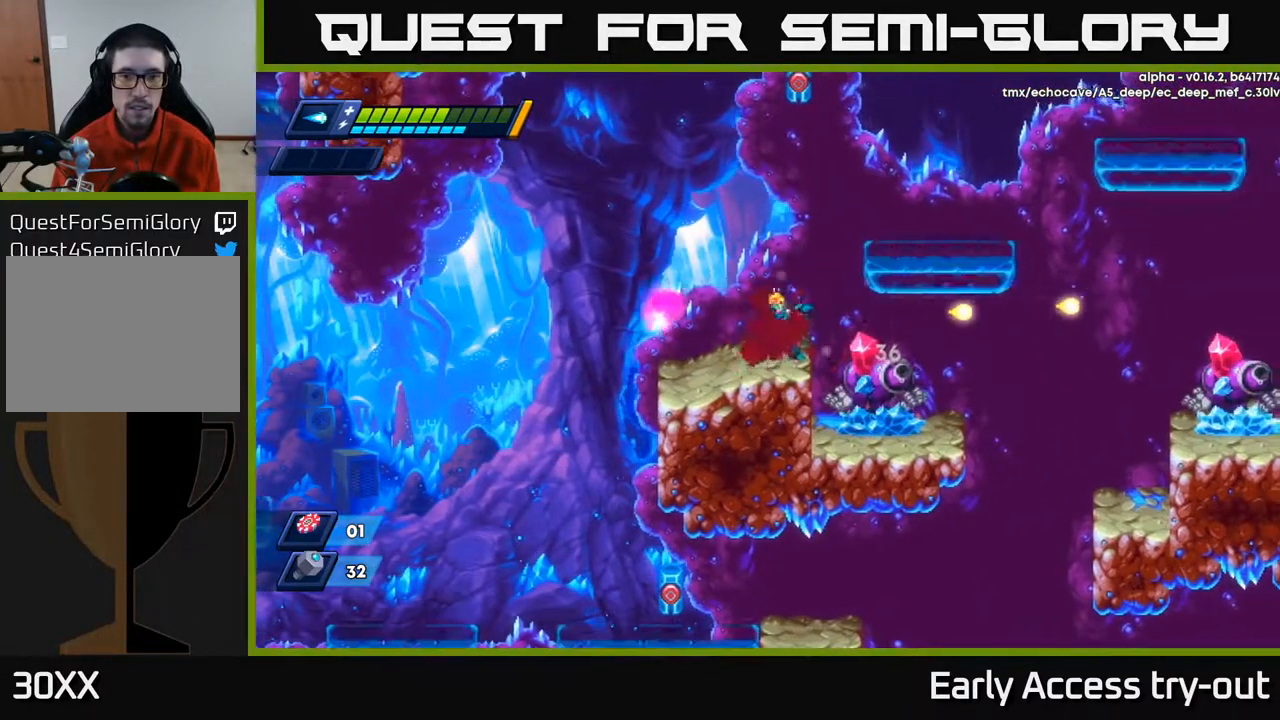
{"buttons": ["A", "DPAD_RIGHT"], "right_stick": "center", "events": [[200, "DPAD_RIGHT", "down"], [233, "A", "down"]]}
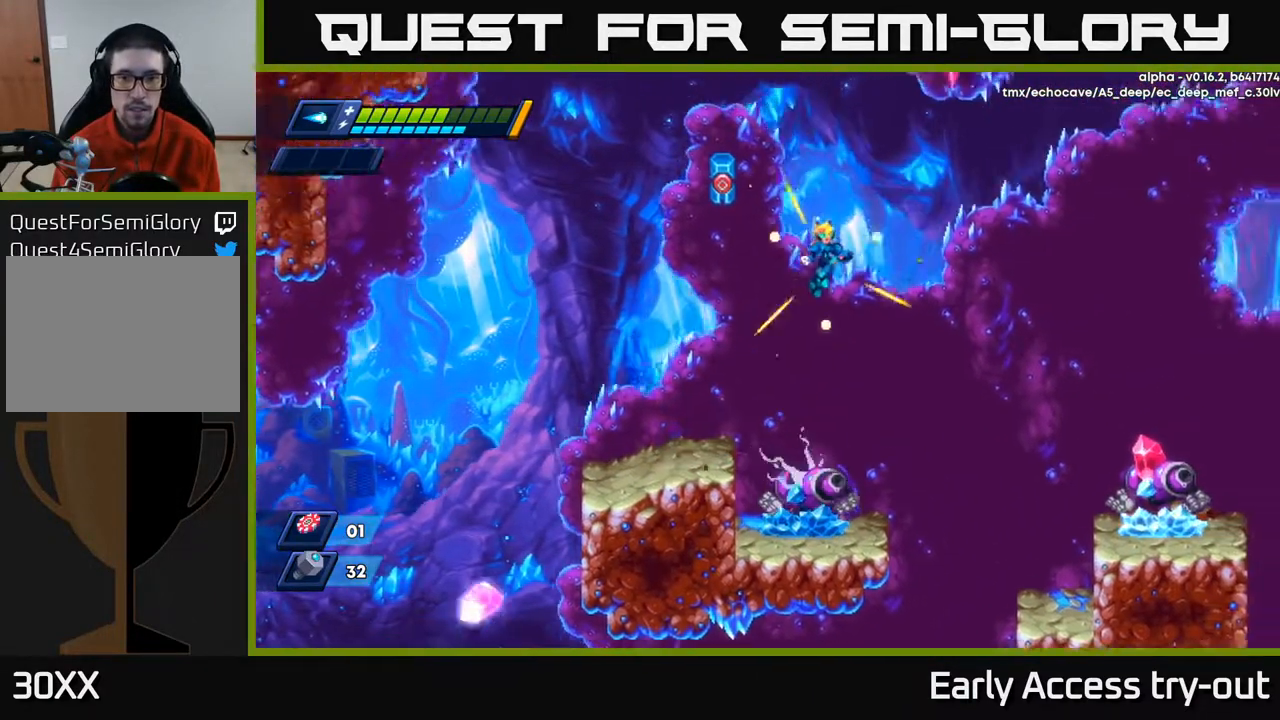
{"buttons": ["DPAD_LEFT"], "right_stick": "center", "events": [[100, "A", "up"], [367, "DPAD_RIGHT", "up"], [417, "DPAD_LEFT", "down"]]}
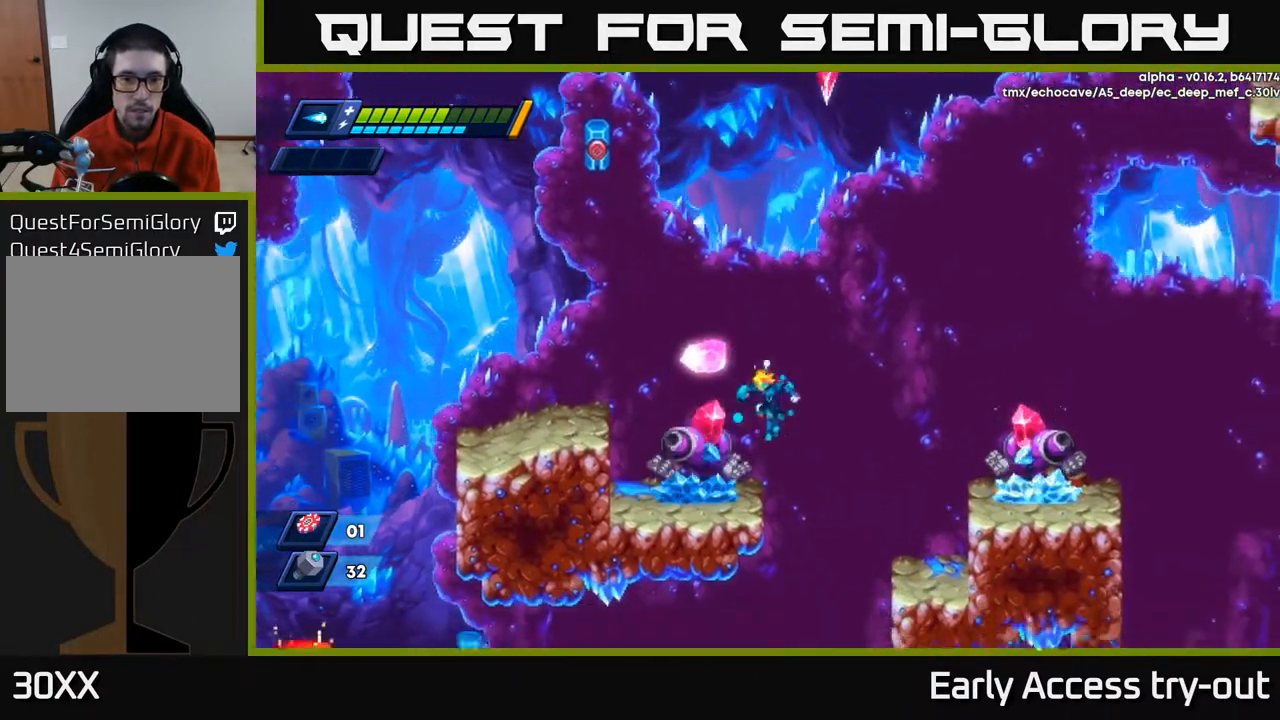
{"buttons": [], "right_stick": "center", "events": [[17, "DPAD_LEFT", "up"], [83, "X", "down"], [167, "X", "up"], [217, "X", "down"], [283, "X", "up"], [333, "X", "down"], [383, "X", "up"], [467, "X", "down"], [500, "X", "up"]]}
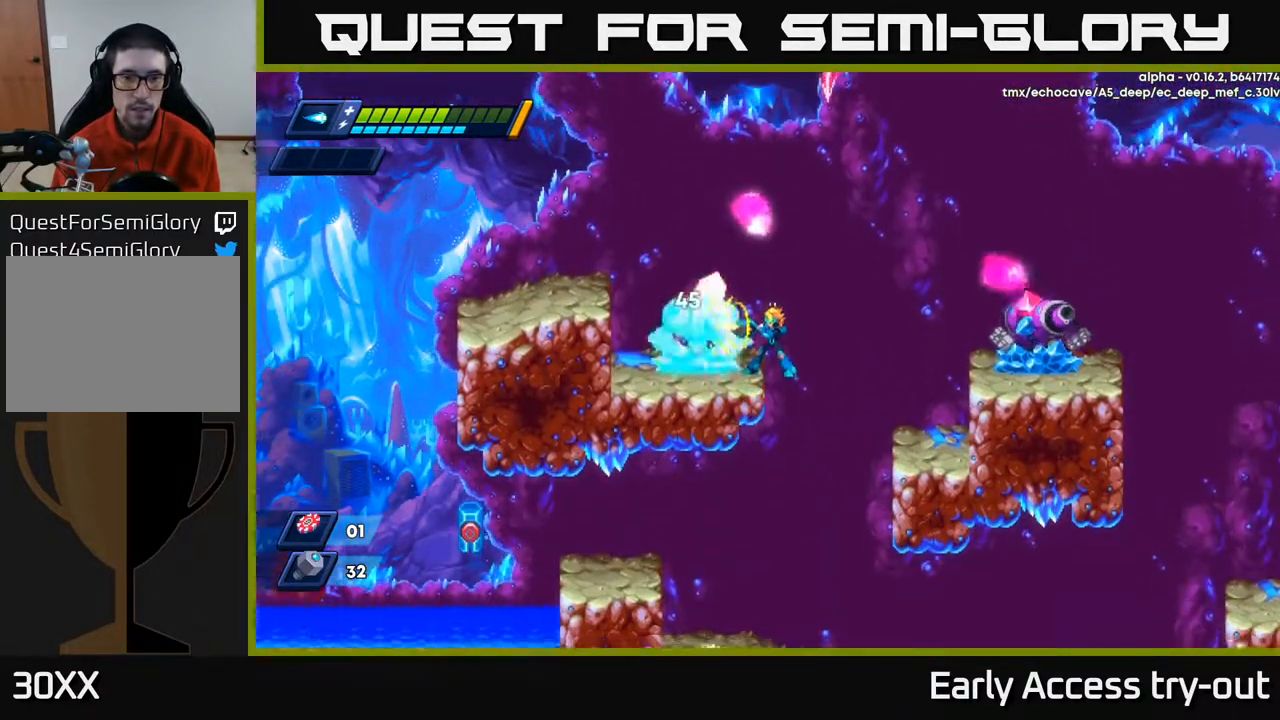
{"buttons": ["DPAD_LEFT"], "right_stick": "center", "events": [[83, "X", "down"], [133, "X", "up"], [183, "DPAD_LEFT", "down"], [200, "X", "down"], [267, "X", "up"], [283, "DPAD_LEFT", "up"], [317, "X", "down"], [383, "DPAD_LEFT", "down"], [417, "X", "up"]]}
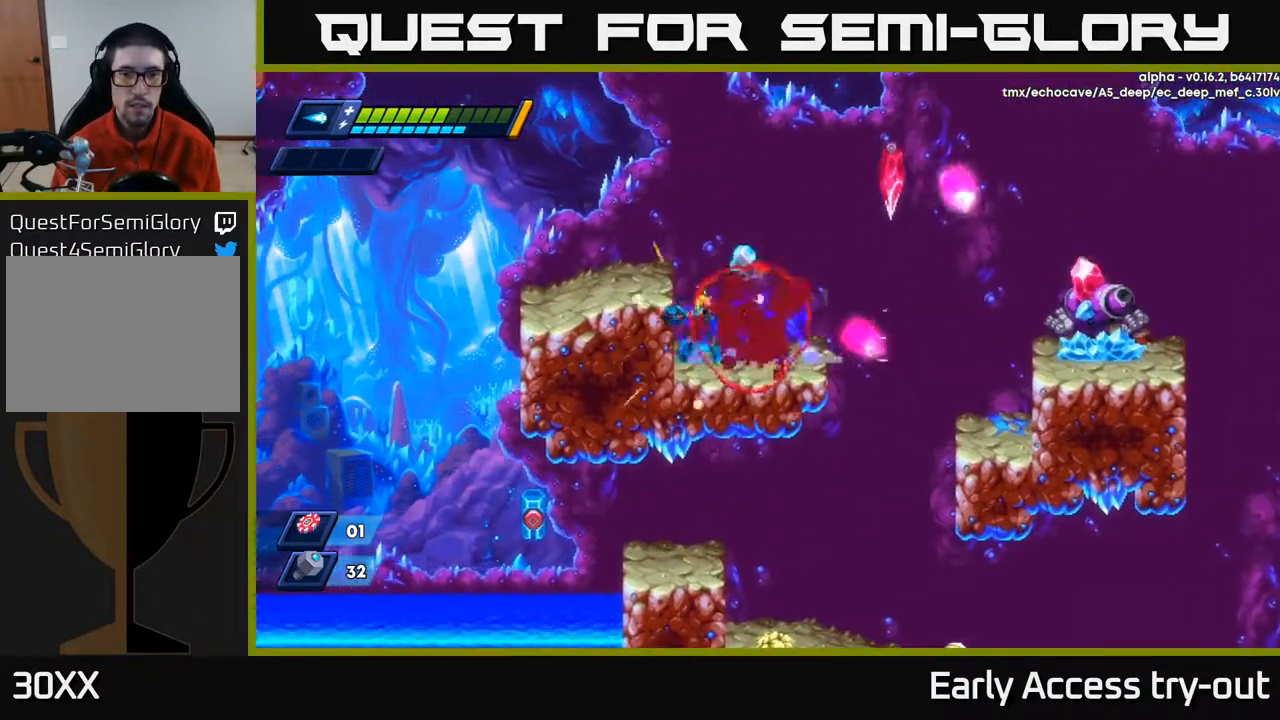
{"buttons": [], "right_stick": "center", "events": [[150, "DPAD_LEFT", "up"], [183, "DPAD_RIGHT", "down"], [300, "DPAD_RIGHT", "up"]]}
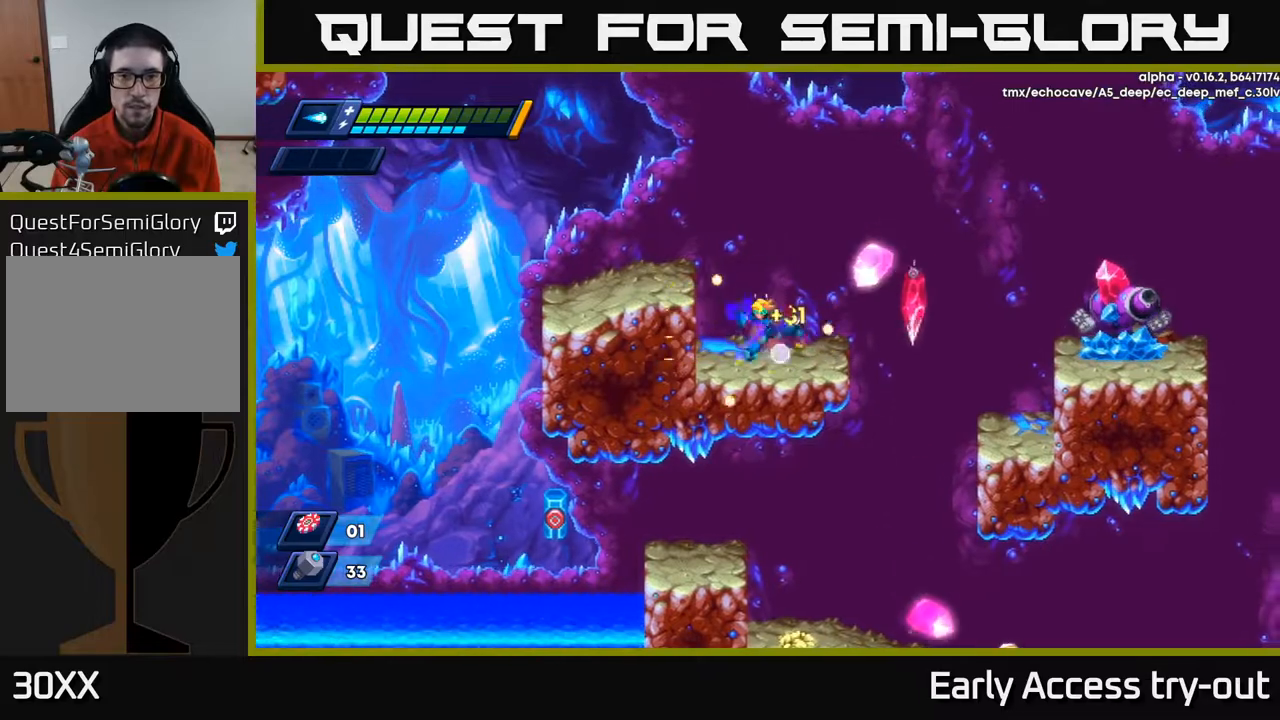
{"buttons": [], "right_stick": "center", "events": [[33, "DPAD_LEFT", "down"], [100, "A", "down"], [233, "DPAD_LEFT", "up"], [250, "DPAD_RIGHT", "down"], [333, "A", "up"], [417, "DPAD_RIGHT", "up"]]}
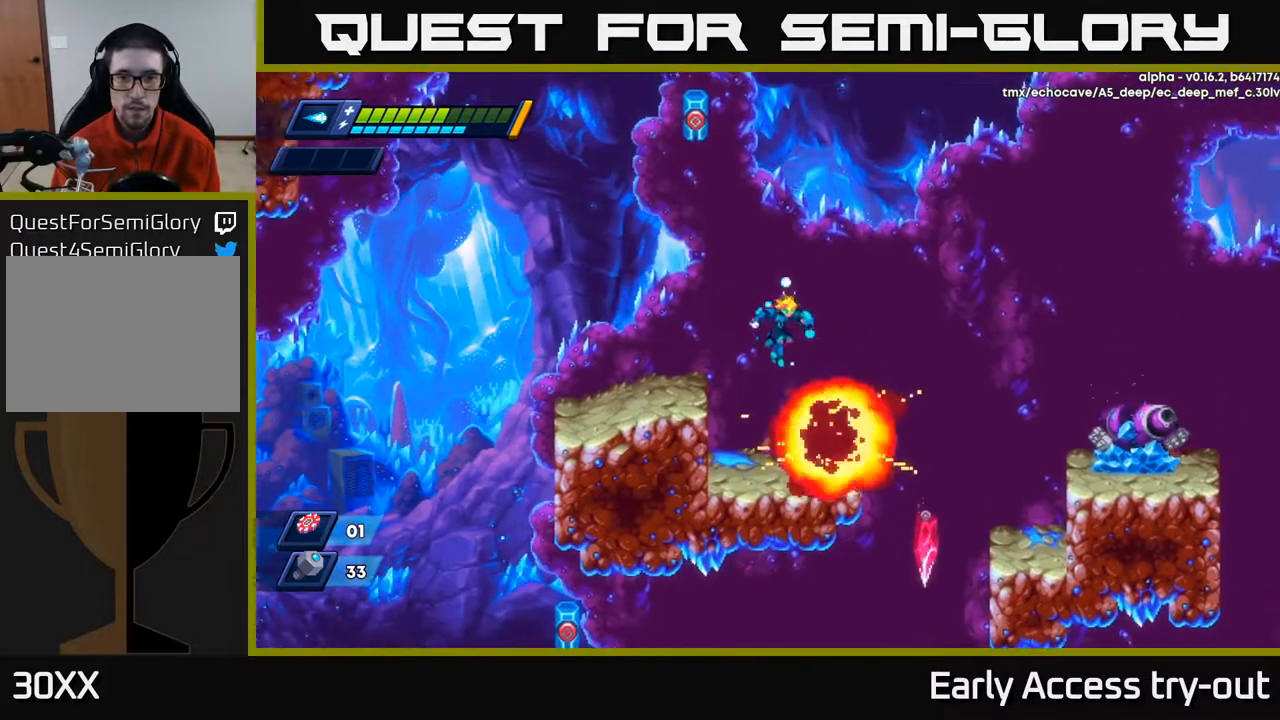
{"buttons": [], "right_stick": "center", "events": [[200, "X", "down"], [250, "X", "up"], [317, "DPAD_RIGHT", "down"], [333, "X", "down"], [367, "X", "up"], [417, "DPAD_RIGHT", "up"], [417, "X", "down"], [483, "X", "up"]]}
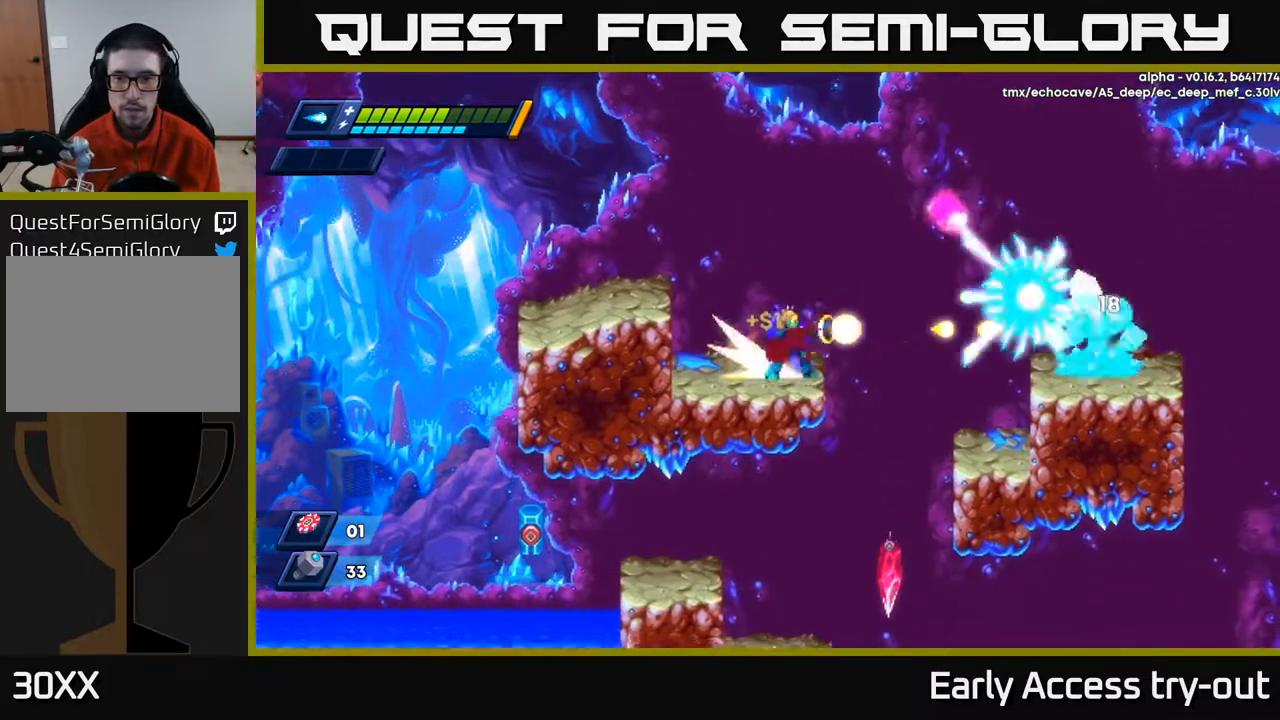
{"buttons": ["DPAD_RIGHT"], "right_stick": "center", "events": [[33, "DPAD_RIGHT", "down"], [33, "X", "down"], [100, "X", "up"], [150, "X", "down"], [200, "X", "up"], [267, "X", "down"], [383, "X", "up"]]}
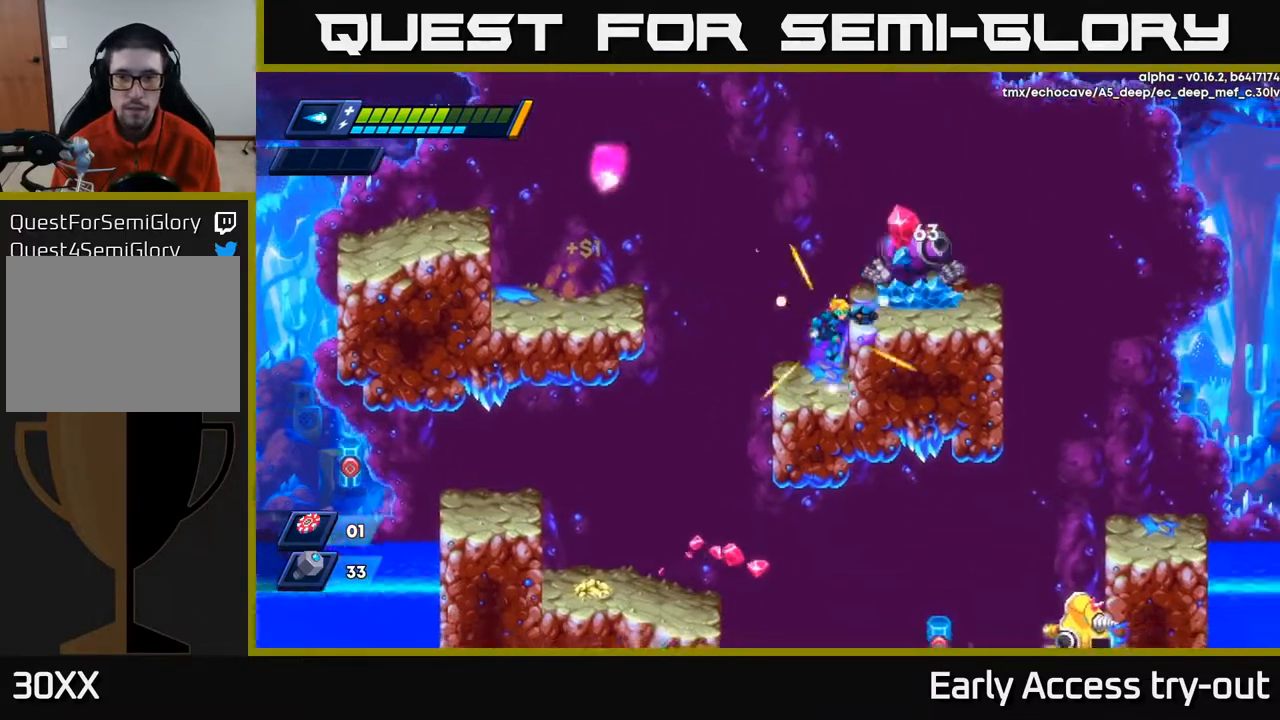
{"buttons": ["X"], "right_stick": "center", "events": [[33, "A", "down"], [67, "DPAD_RIGHT", "up"], [150, "X", "down"], [167, "A", "up"], [233, "X", "up"], [300, "X", "down"], [350, "X", "up"], [400, "X", "down"], [467, "X", "up"], [483, "X", "down"]]}
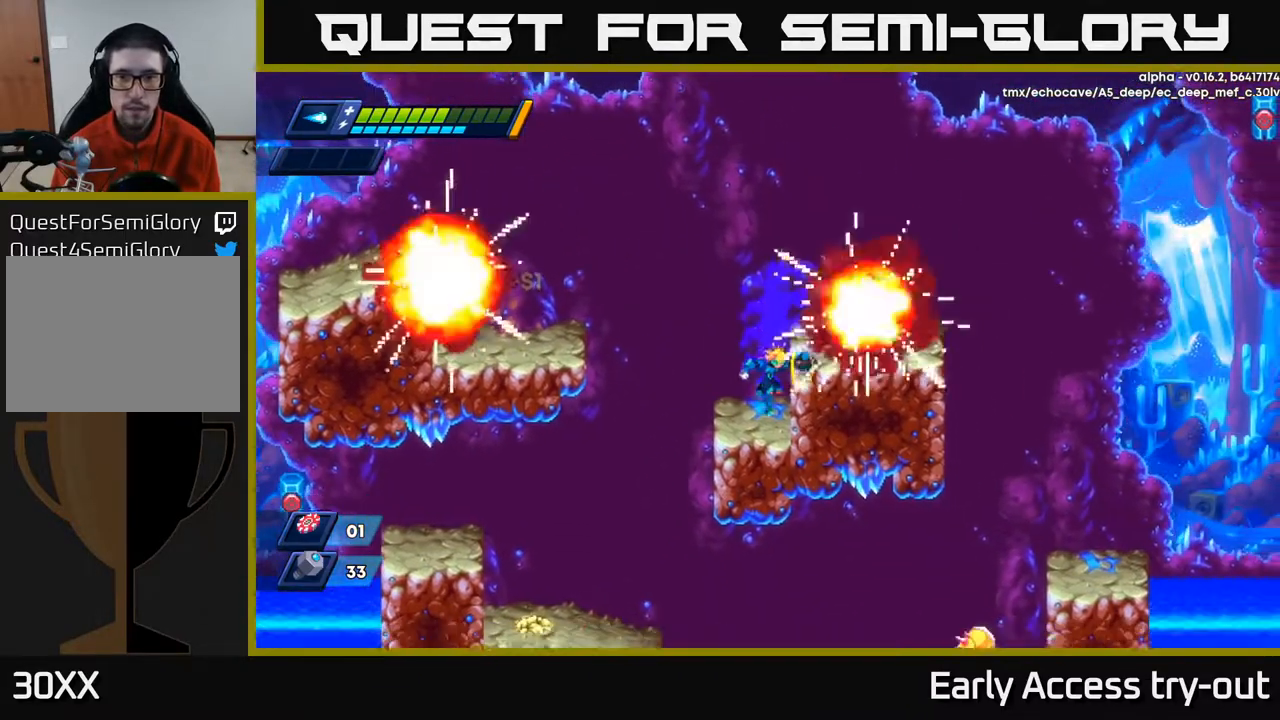
{"buttons": ["DPAD_RIGHT"], "right_stick": "center", "events": [[67, "X", "up"], [117, "X", "down"], [150, "A", "down"], [183, "X", "up"], [300, "DPAD_RIGHT", "down"], [333, "A", "up"]]}
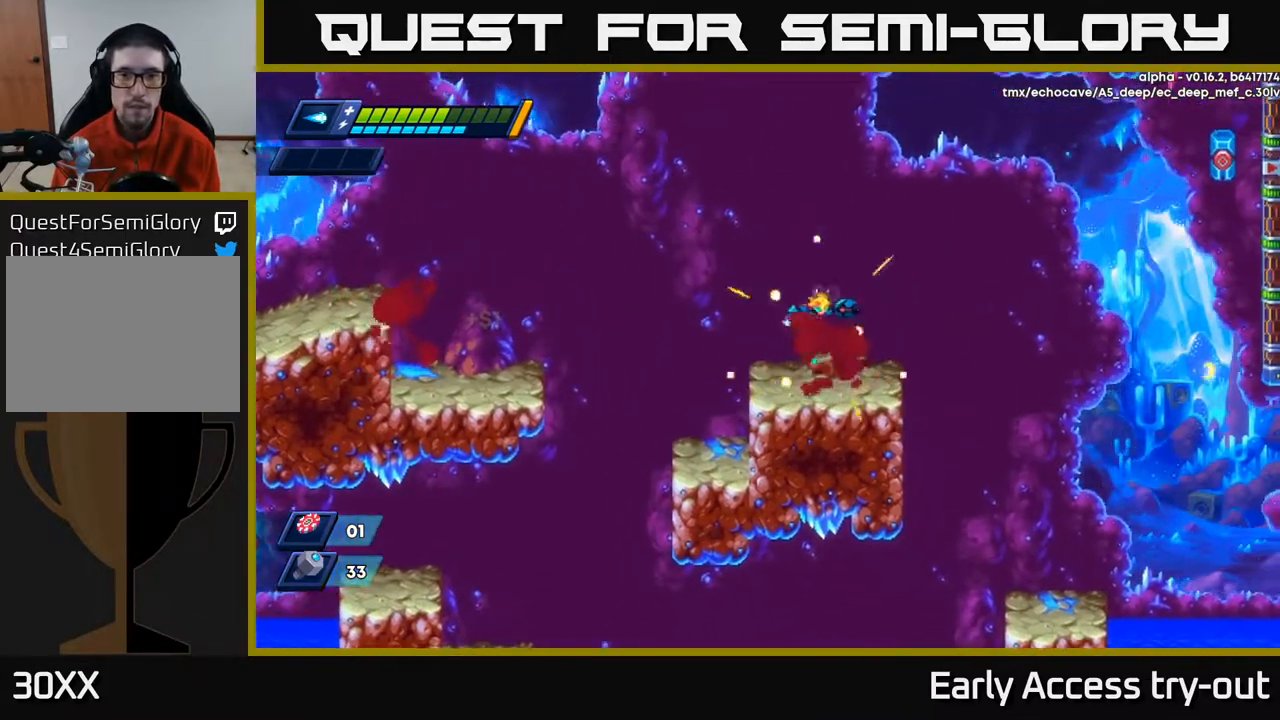
{"buttons": ["DPAD_RIGHT"], "right_stick": "center", "events": [[200, "A", "down"], [317, "A", "up"]]}
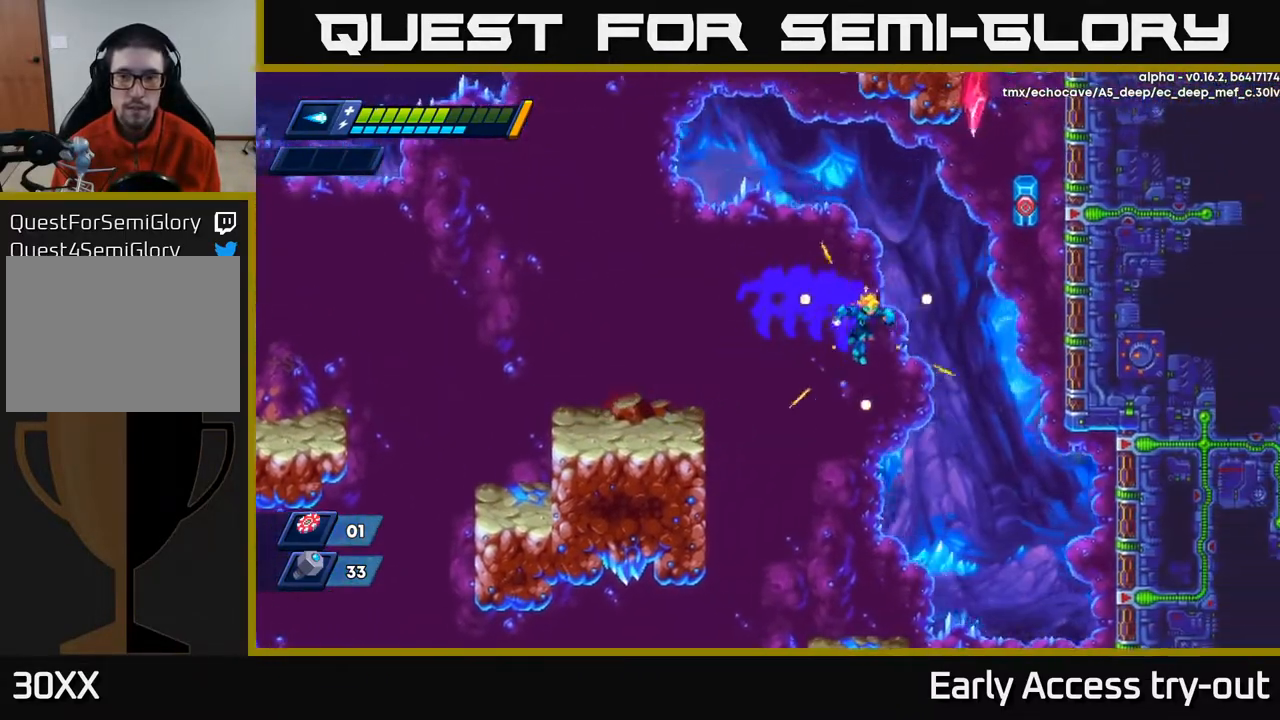
{"buttons": [], "right_stick": "center", "events": [[50, "DPAD_RIGHT", "up"]]}
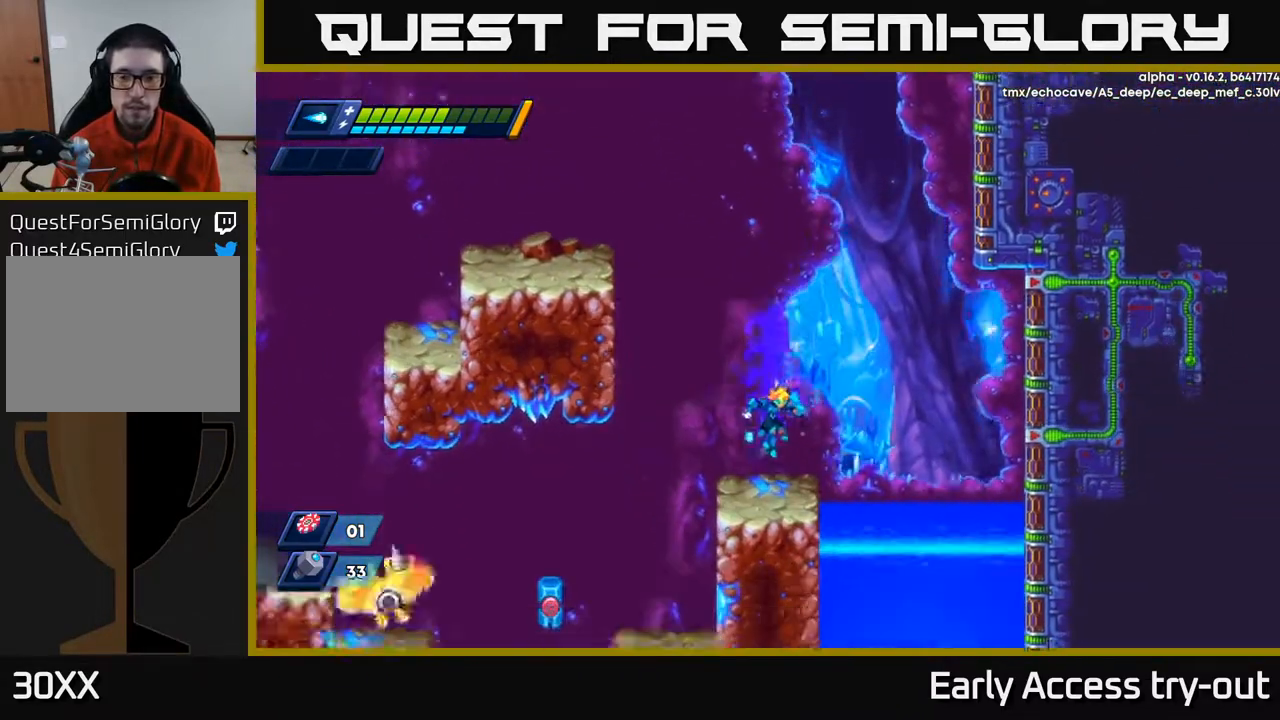
{"buttons": ["A", "DPAD_LEFT"], "right_stick": "center", "events": [[350, "DPAD_LEFT", "down"], [400, "A", "down"]]}
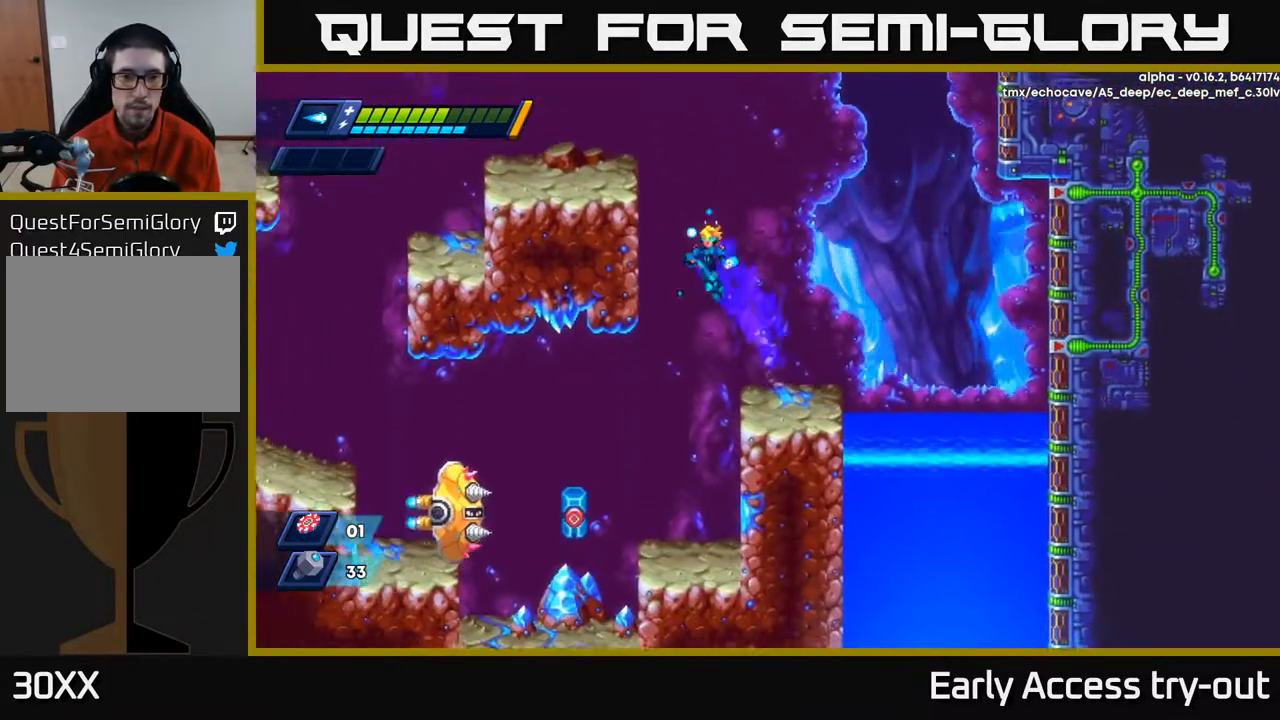
{"buttons": ["DPAD_LEFT"], "right_stick": "center", "events": [[133, "A", "up"], [250, "A", "down"], [433, "A", "up"]]}
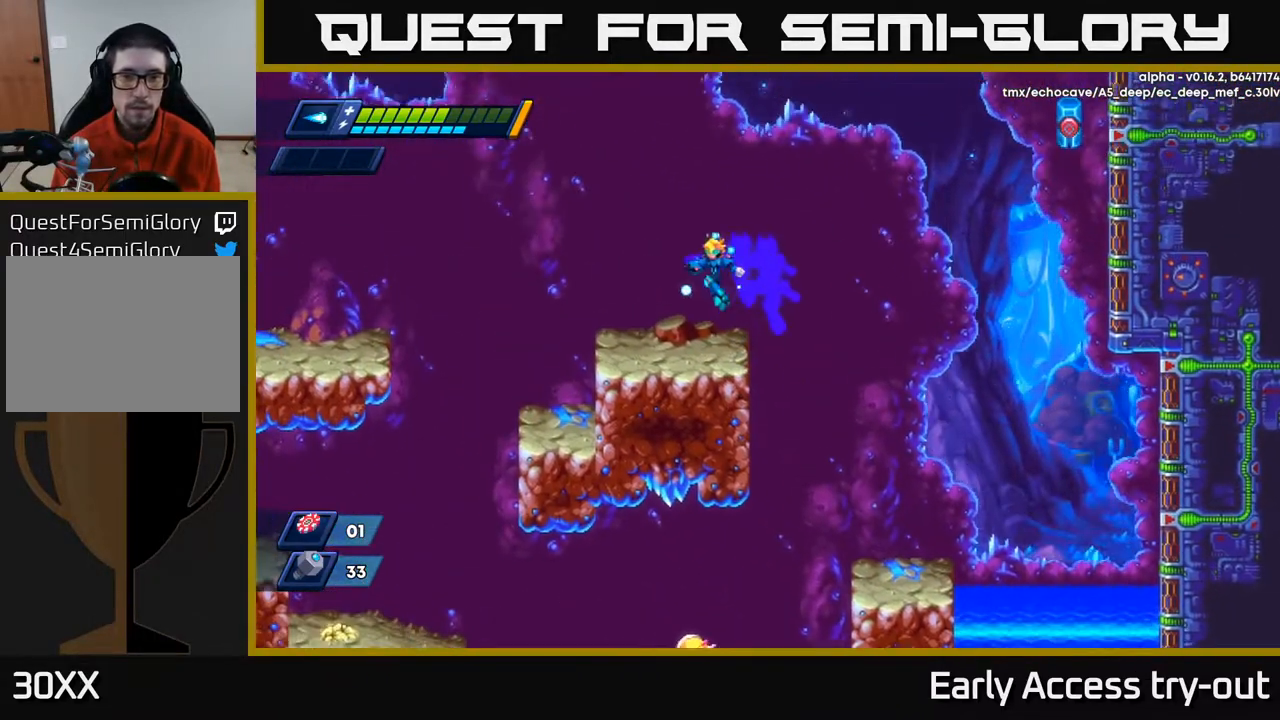
{"buttons": ["A"], "right_stick": "center", "events": [[150, "DPAD_LEFT", "up"], [250, "A", "down"], [367, "DPAD_RIGHT", "down"], [467, "DPAD_RIGHT", "up"]]}
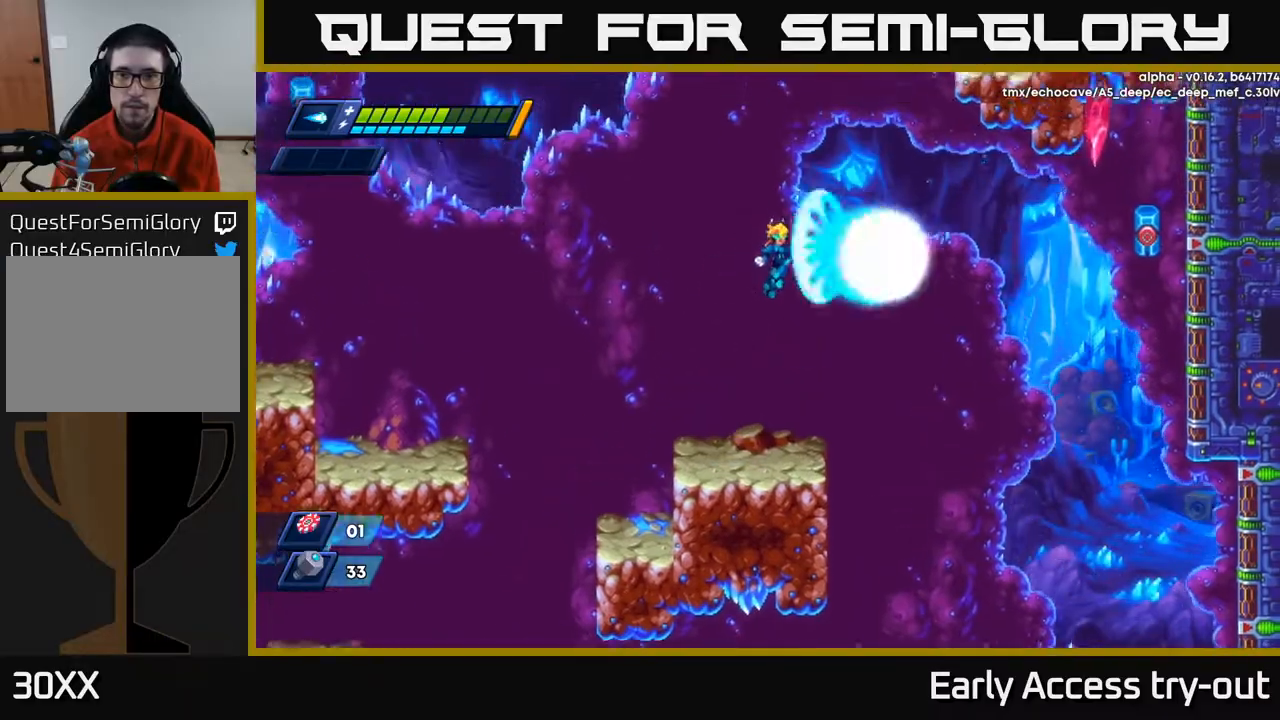
{"buttons": ["DPAD_LEFT"], "right_stick": "center", "events": [[17, "X", "down"], [67, "A", "up"], [100, "X", "up"], [417, "DPAD_LEFT", "down"]]}
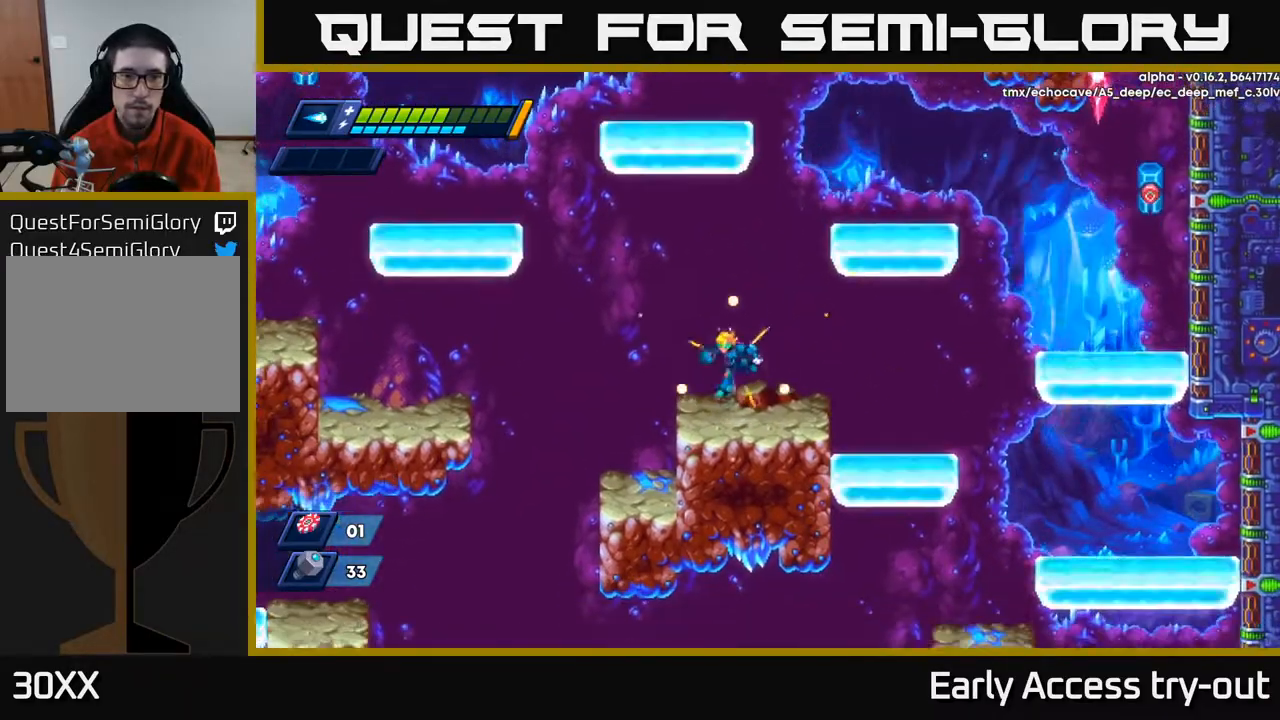
{"buttons": ["DPAD_LEFT"], "right_stick": "center", "events": [[33, "A", "down"], [433, "A", "up"]]}
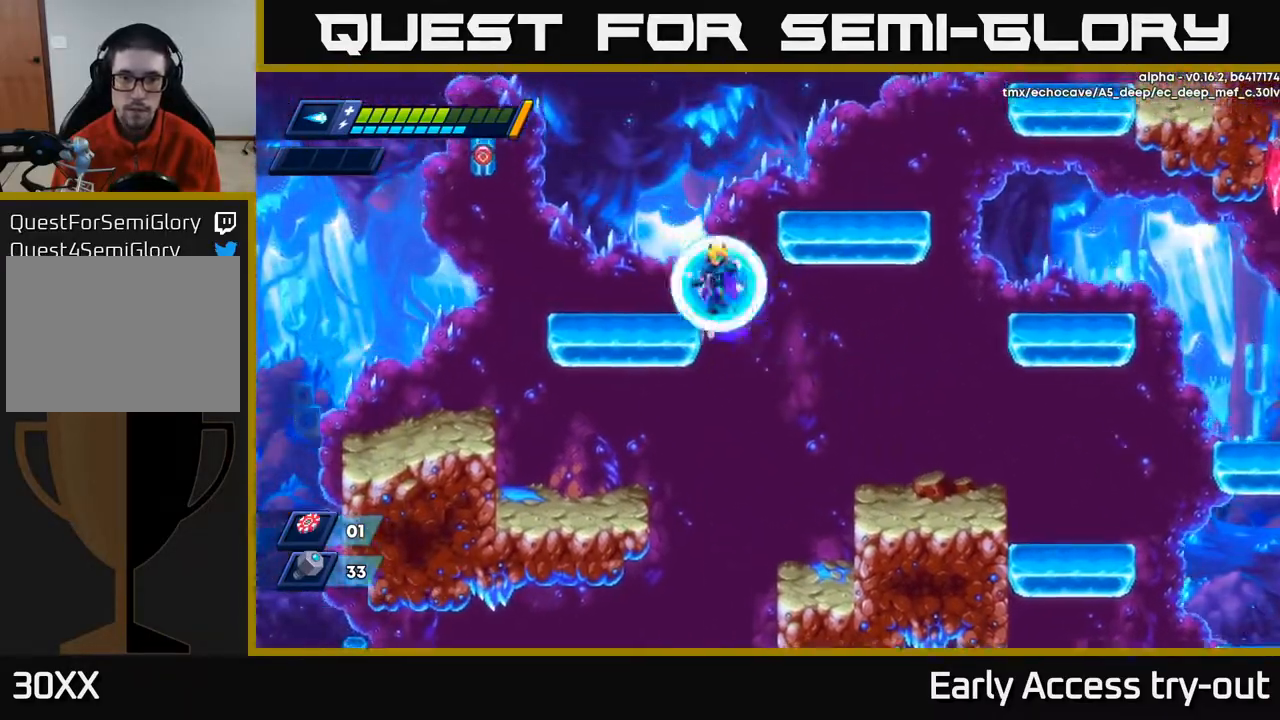
{"buttons": ["A", "DPAD_RIGHT"], "right_stick": "center", "events": [[17, "A", "down"], [117, "A", "up"], [300, "DPAD_LEFT", "up"], [433, "DPAD_RIGHT", "down"], [467, "A", "down"]]}